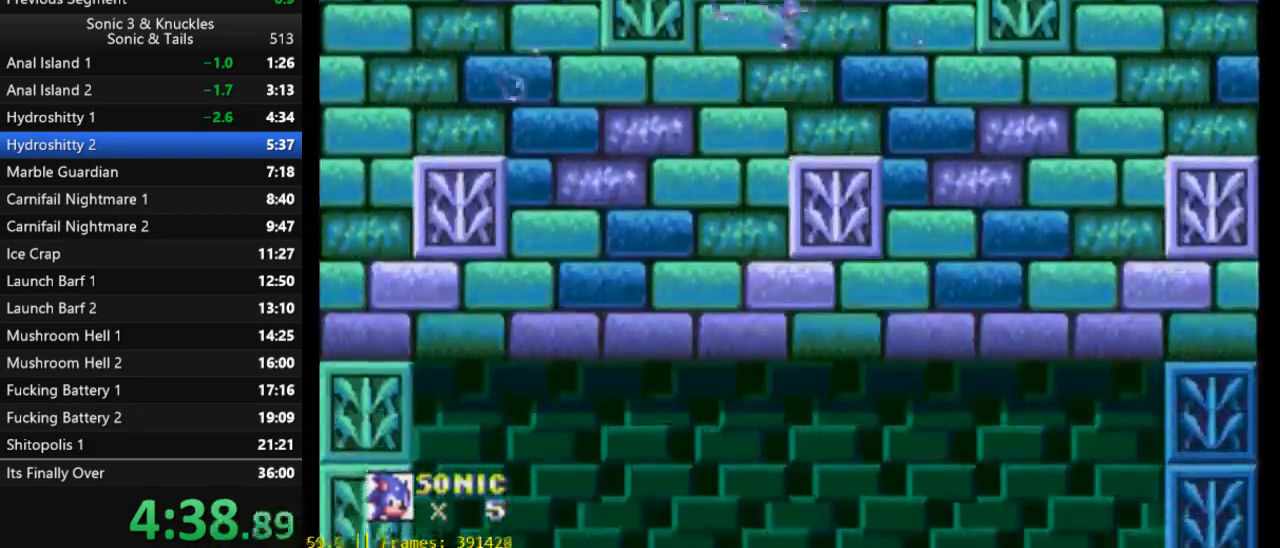
Gameplay with a controller (Xbox layout); each line is a JSON object with the inputs held at the frame after it. "events" lists button and stick changes between this image and that frame as [ms after this image, input, new state], when the widget could be followed in between. Not read: left_stick right_stick.
{"buttons": ["DPAD_DOWN"], "events": [[250, "DPAD_DOWN", "down"]]}
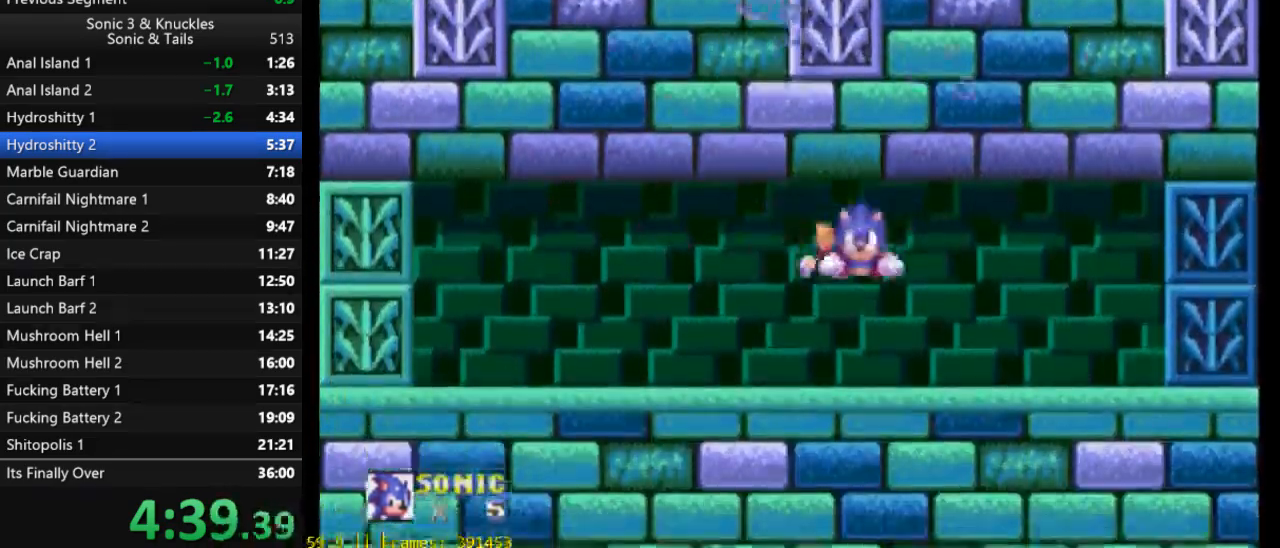
{"buttons": ["X", "DPAD_DOWN"], "events": [[350, "B", "down"], [417, "B", "up"], [450, "X", "down"]]}
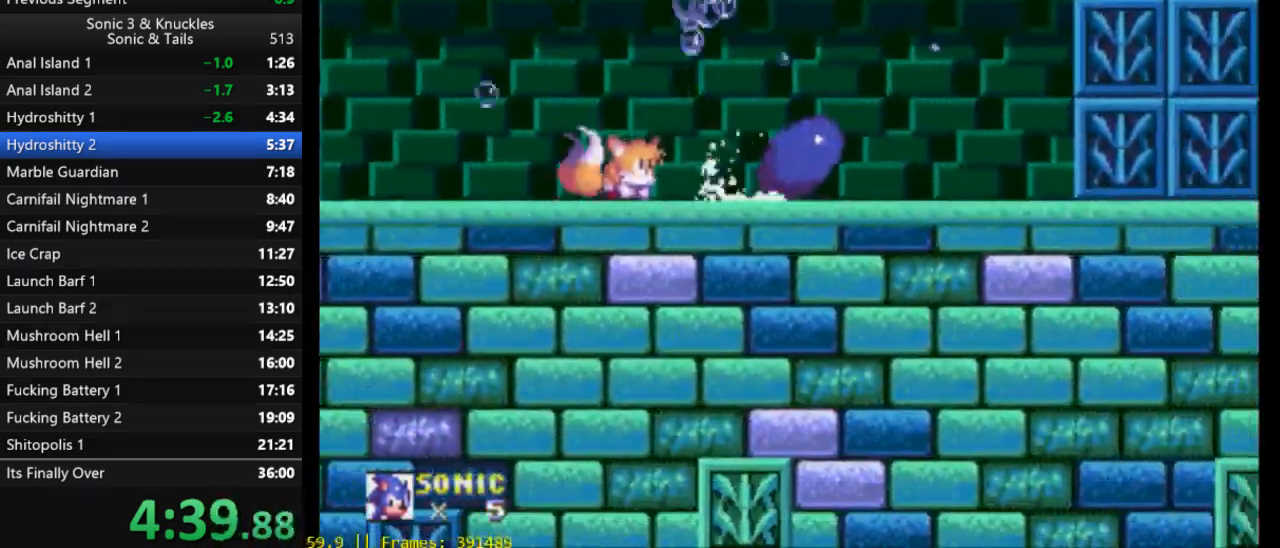
{"buttons": ["DPAD_RIGHT"], "events": [[17, "B", "down"], [17, "X", "up"], [83, "X", "down"], [83, "Y", "down"], [117, "B", "up"], [150, "DPAD_DOWN", "up"], [150, "Y", "up"], [217, "X", "up"], [250, "DPAD_RIGHT", "down"]]}
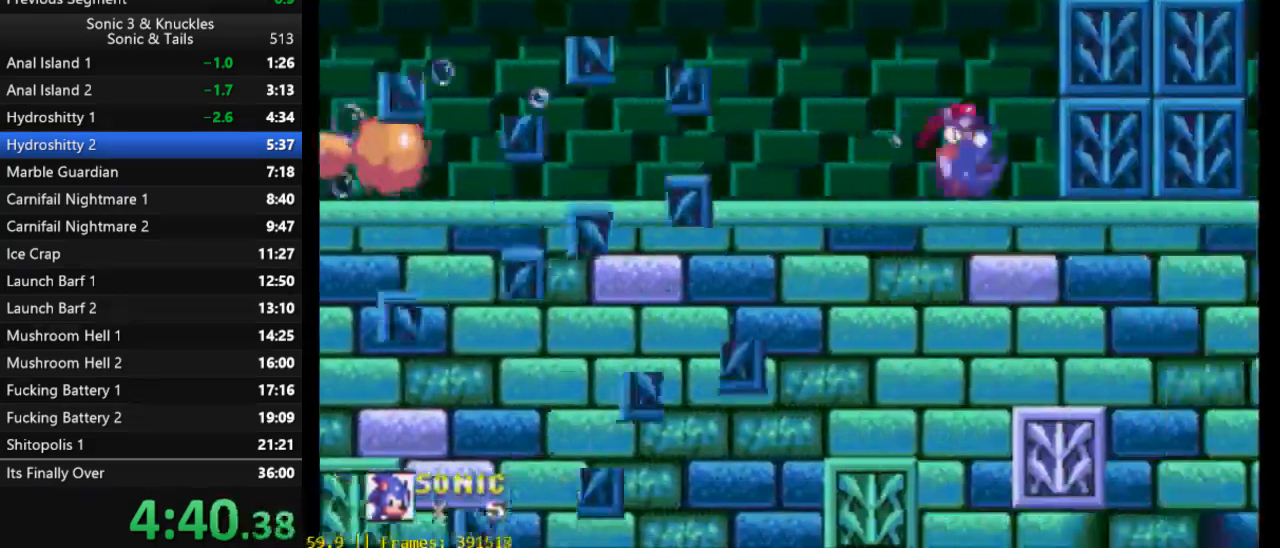
{"buttons": ["DPAD_RIGHT"], "events": []}
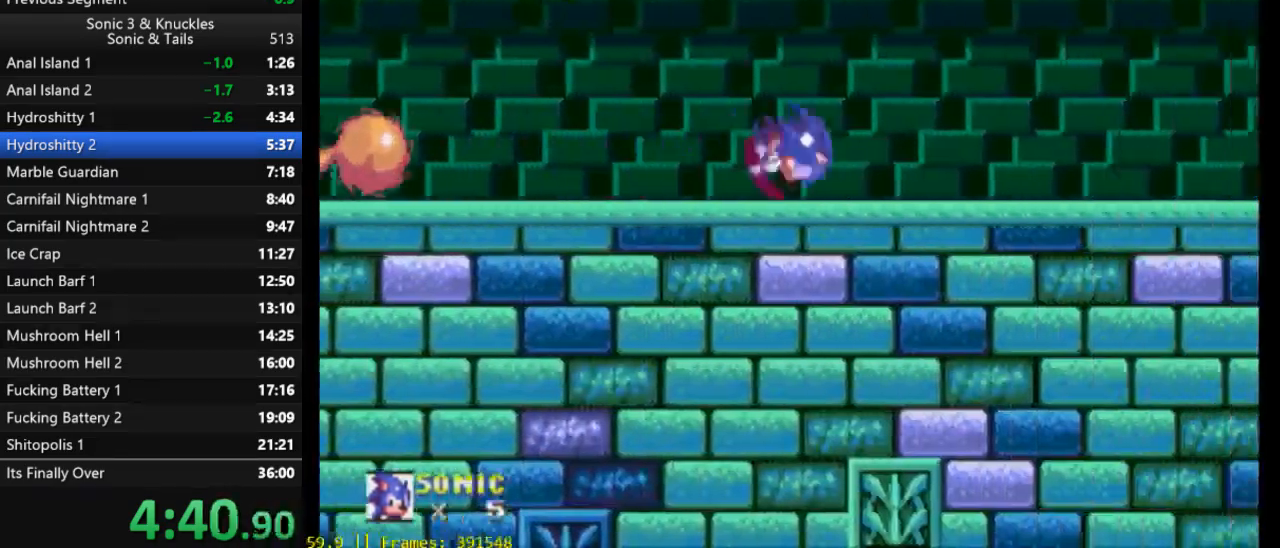
{"buttons": ["DPAD_RIGHT"], "events": []}
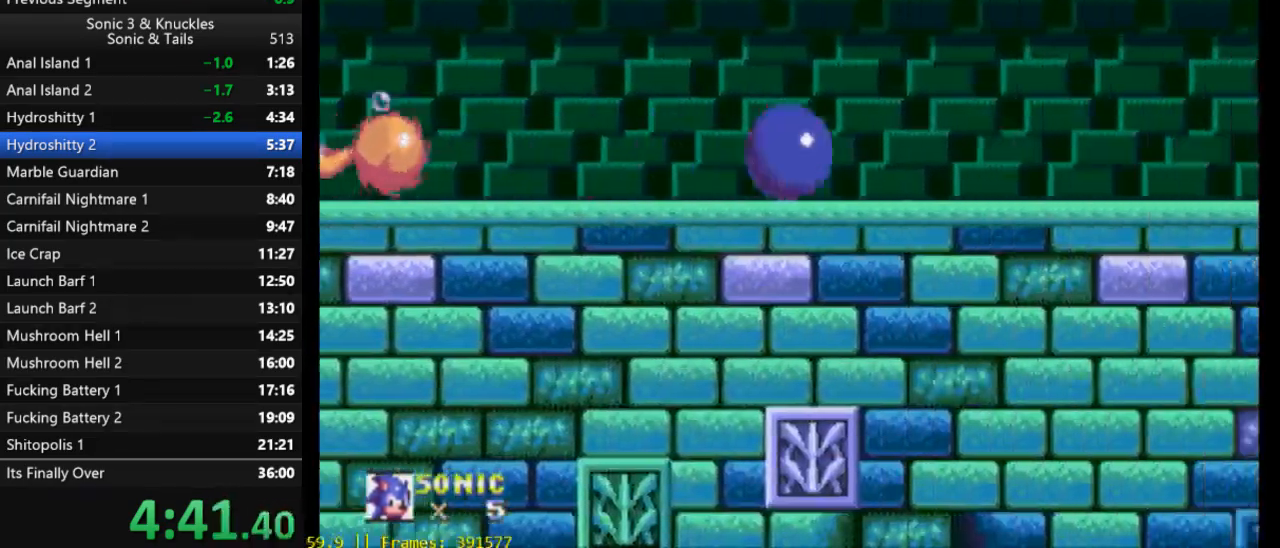
{"buttons": ["DPAD_RIGHT"], "events": []}
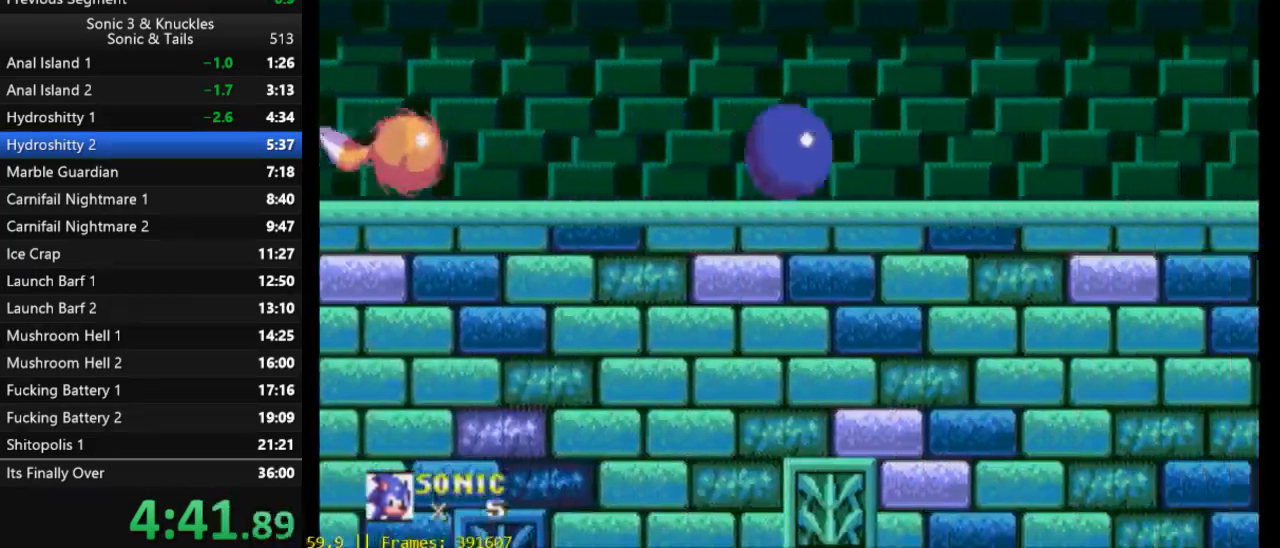
{"buttons": ["DPAD_RIGHT"], "events": []}
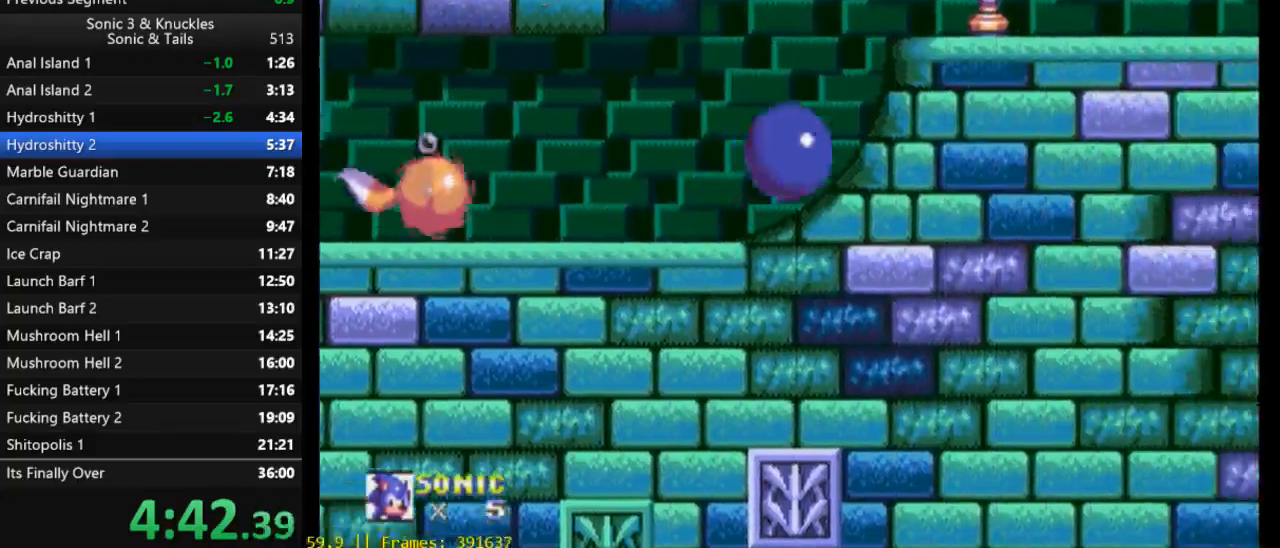
{"buttons": ["DPAD_RIGHT"], "events": [[17, "X", "down"], [117, "X", "up"], [183, "X", "down"], [317, "X", "up"]]}
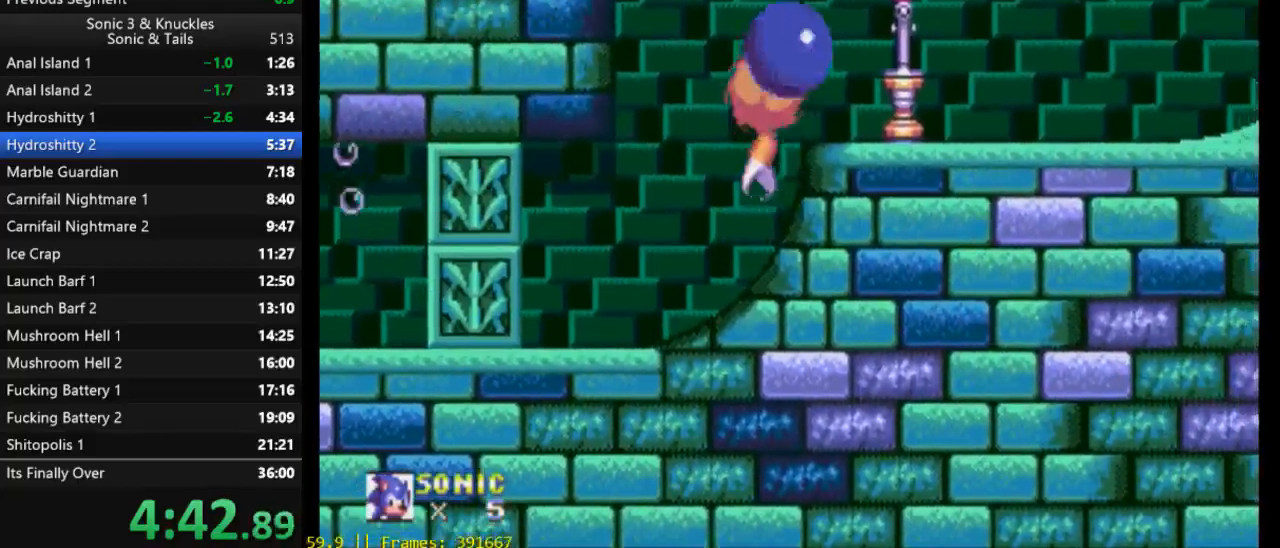
{"buttons": [], "events": [[50, "DPAD_RIGHT", "up"], [183, "DPAD_LEFT", "down"], [317, "DPAD_LEFT", "up"], [383, "DPAD_RIGHT", "down"], [450, "DPAD_RIGHT", "up"]]}